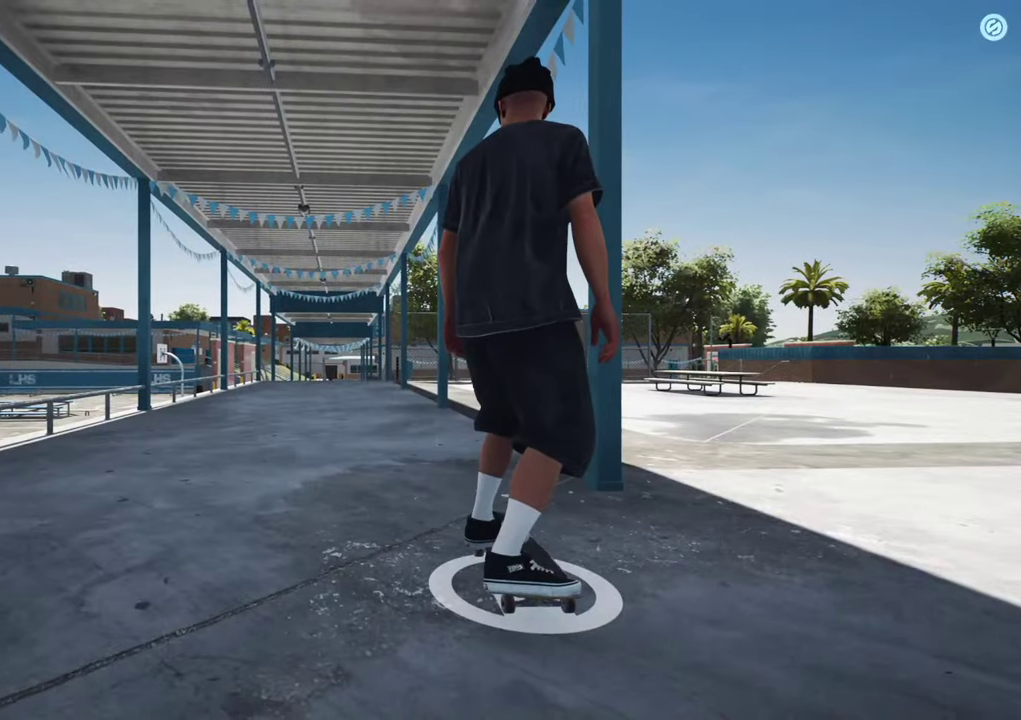
Gameplay with a controller (Xbox layout); each line is a JSON object with the inputs held at the frame after it (dt_ms = milliseconds from this image to that frame). "events" lists button and stick changes between this image and that frame as [ms after this image, input, new state], when the widget could be followed in between. This overlay highlights the sticks when they move; stick clicks (L3 R3) are not distinguishable. Not read: L3 R3.
{"dt_ms": 500, "buttons": ["A"], "left_stick": "center", "right_stick": "center", "events": [[34, "A", "down"]]}
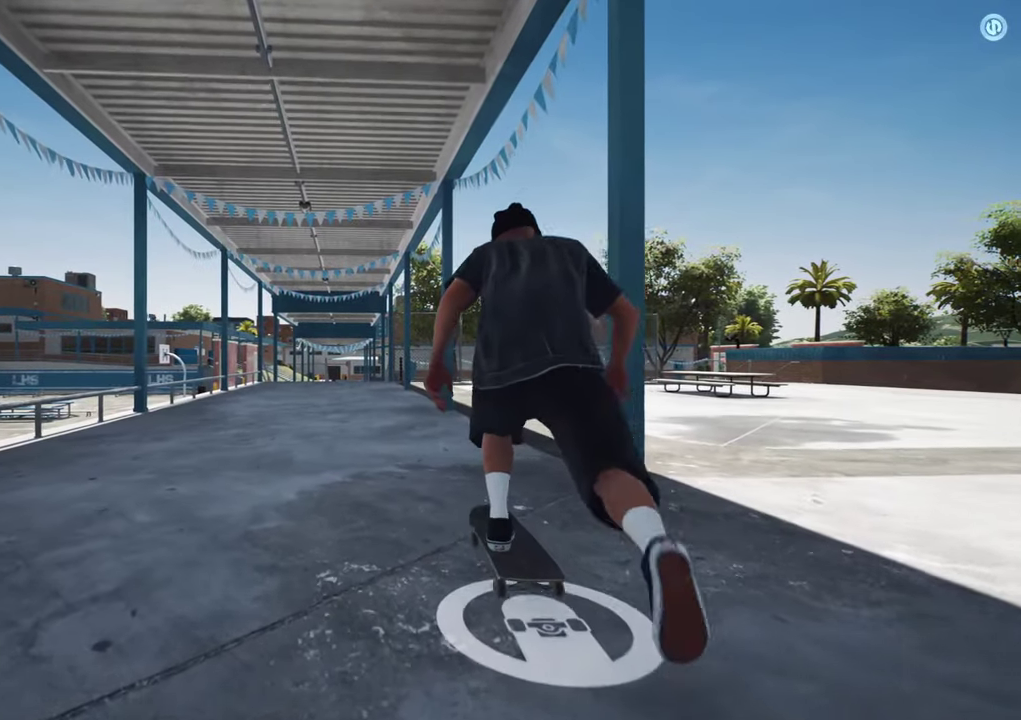
{"dt_ms": 300, "buttons": ["A", "DPAD_LEFT"], "left_stick": "center", "right_stick": "center", "events": [[300, "DPAD_LEFT", "down"]]}
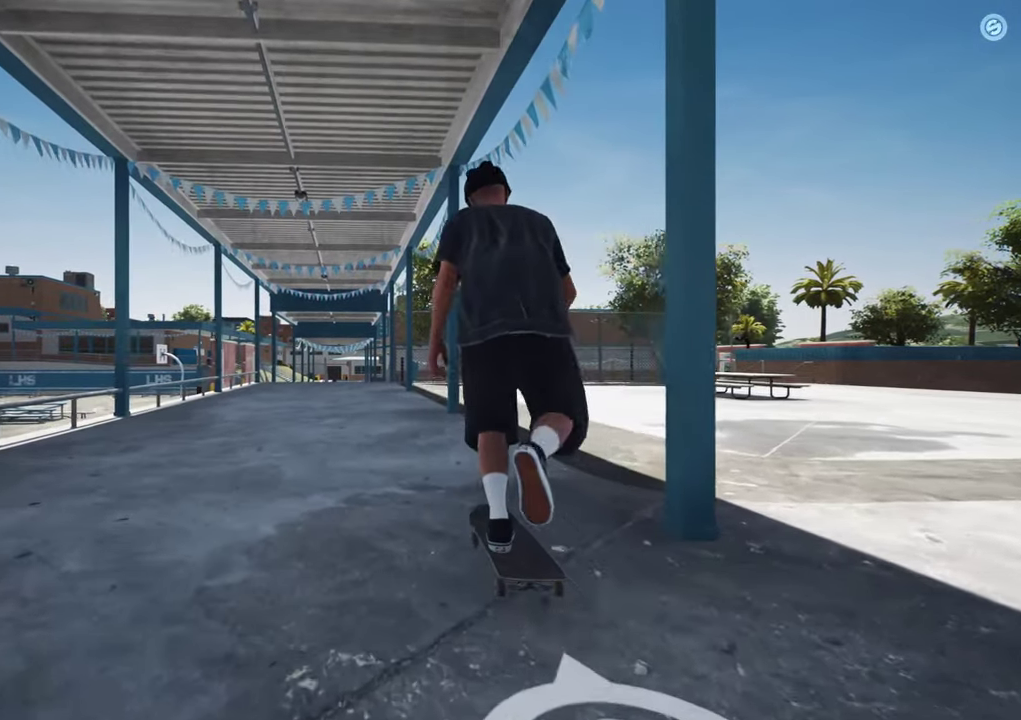
{"dt_ms": 700, "buttons": ["A"], "left_stick": "center", "right_stick": "center", "events": [[84, "DPAD_LEFT", "up"]]}
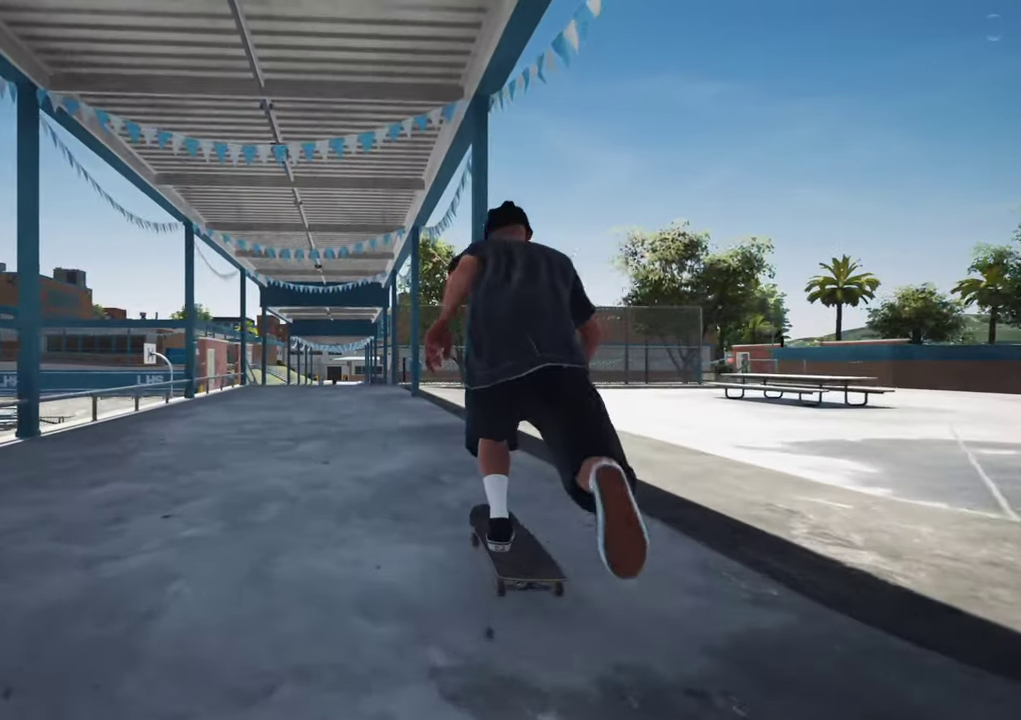
{"dt_ms": 500, "buttons": [], "left_stick": "center", "right_stick": "center", "events": [[17, "A", "up"]]}
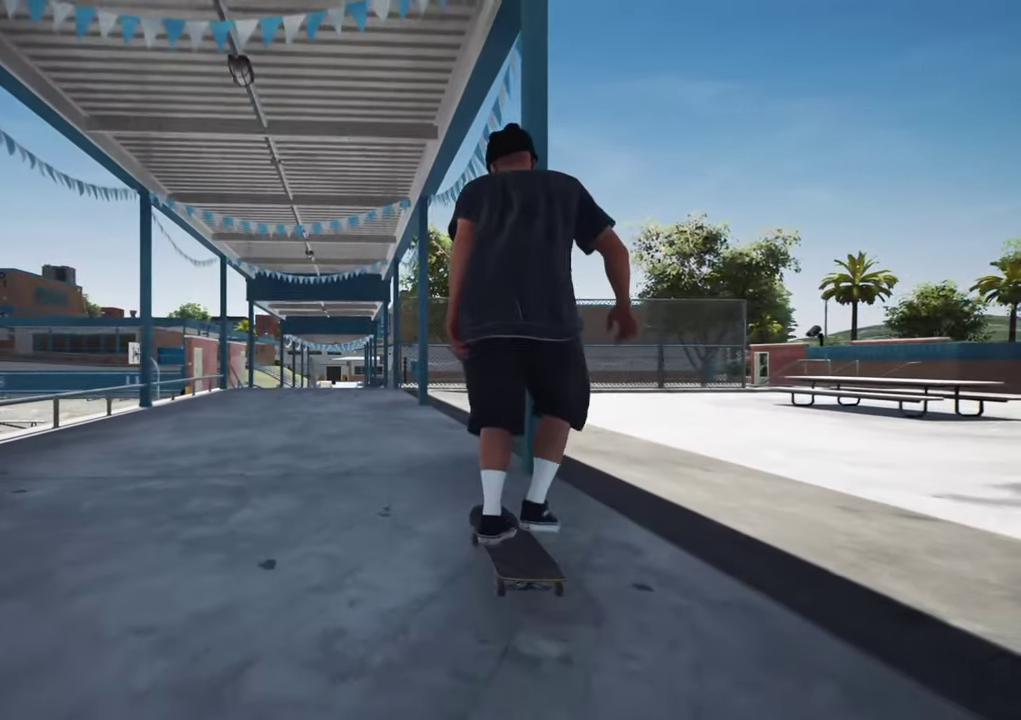
{"dt_ms": 500, "buttons": [], "left_stick": "center", "right_stick": "center", "events": []}
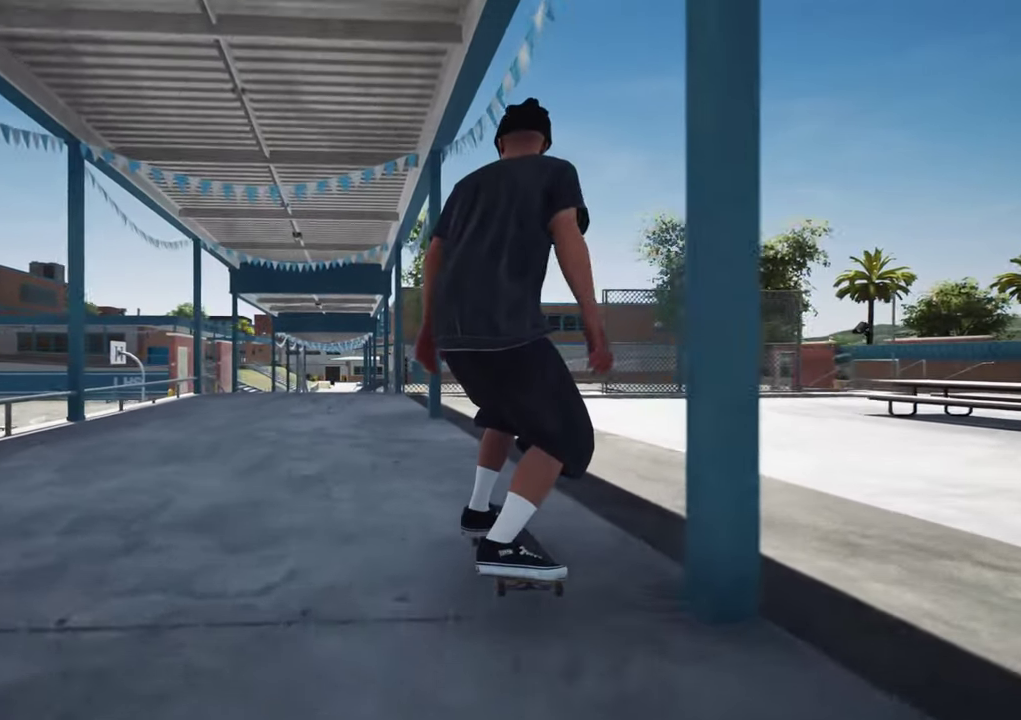
{"dt_ms": 500, "buttons": ["L2"], "left_stick": "center", "right_stick": "center", "events": [[267, "L2", "down"]]}
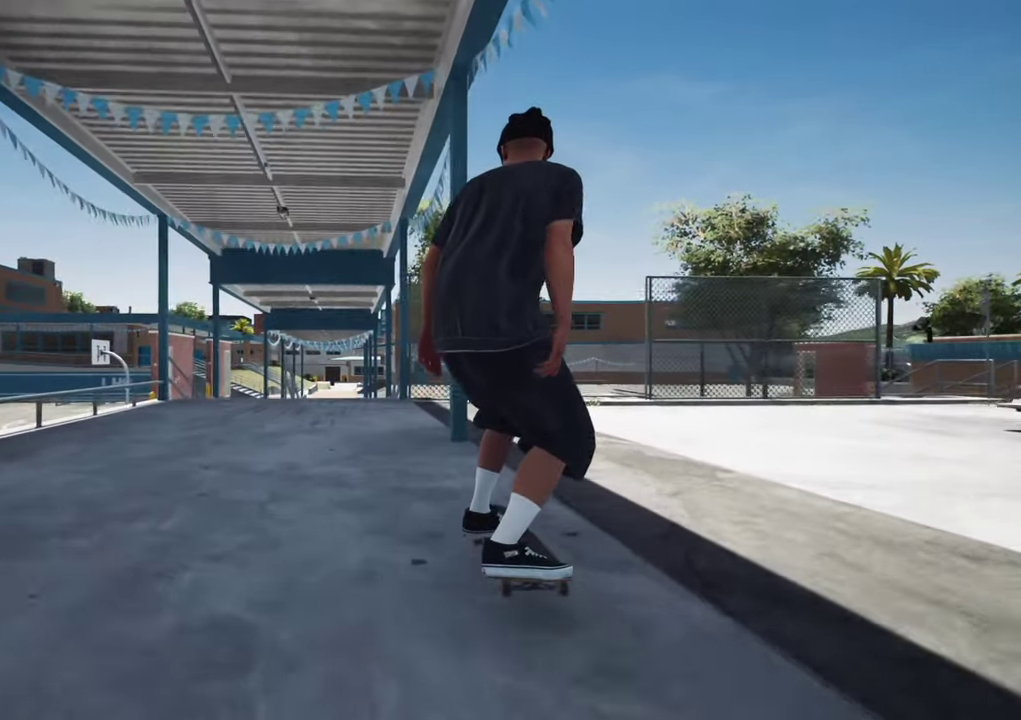
{"dt_ms": 500, "buttons": ["L2"], "left_stick": "center", "right_stick": "center", "events": []}
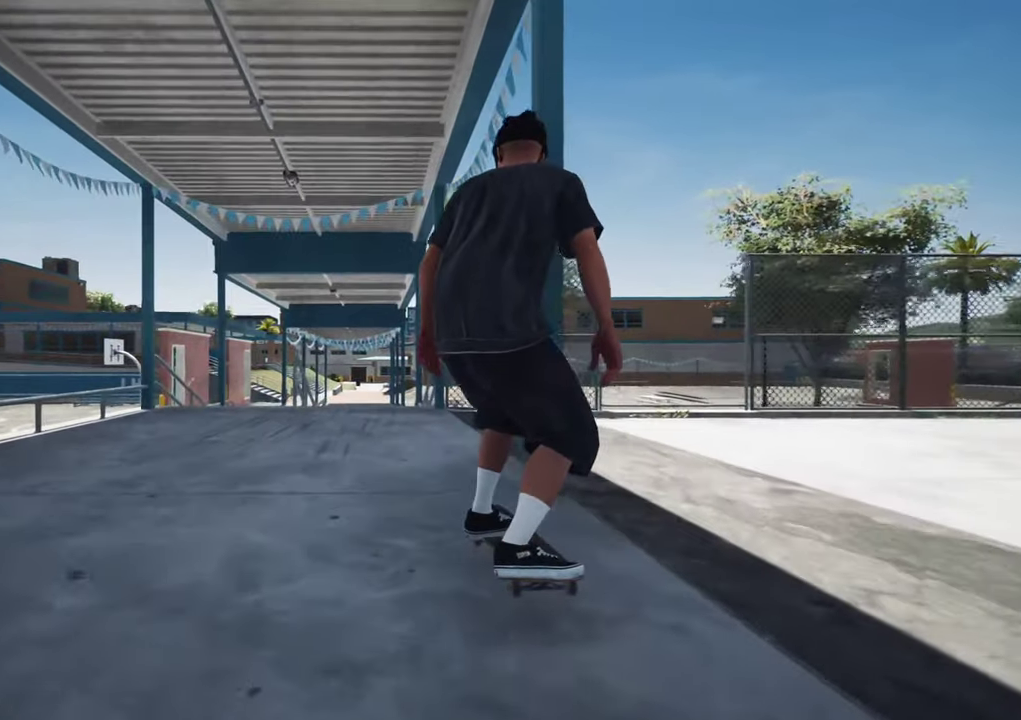
{"dt_ms": 500, "buttons": ["L2"], "left_stick": "center", "right_stick": "center", "events": [[284, "L2", "up"], [434, "L2", "down"]]}
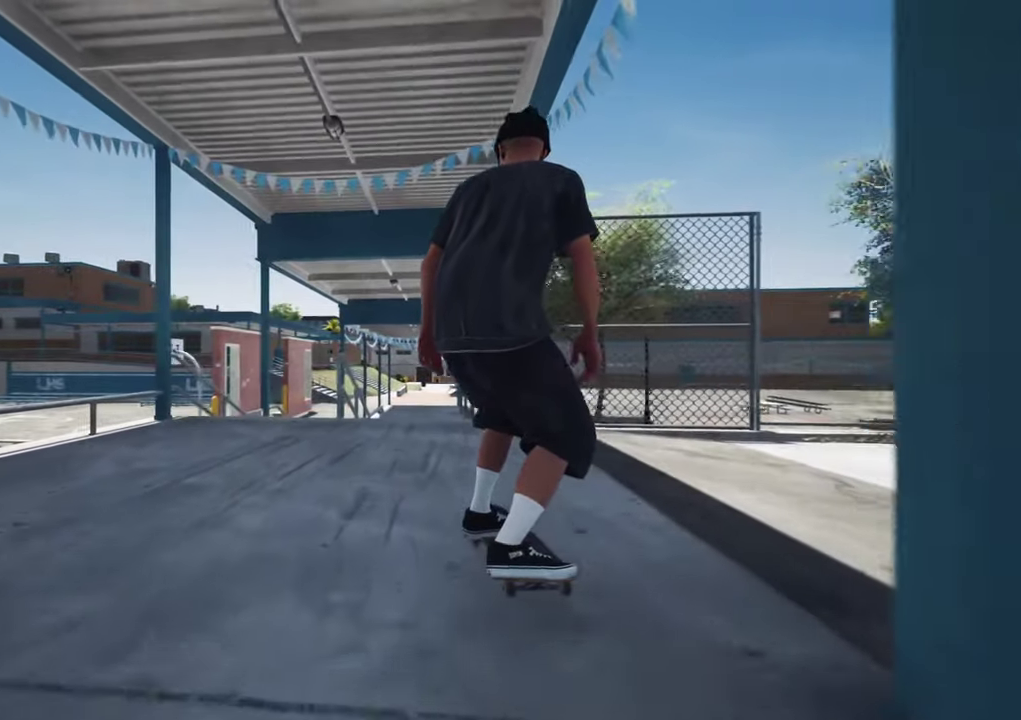
{"dt_ms": 500, "buttons": [], "left_stick": "center", "right_stick": "down", "events": [[34, "L2", "up"], [434, "right_stick", "down"]]}
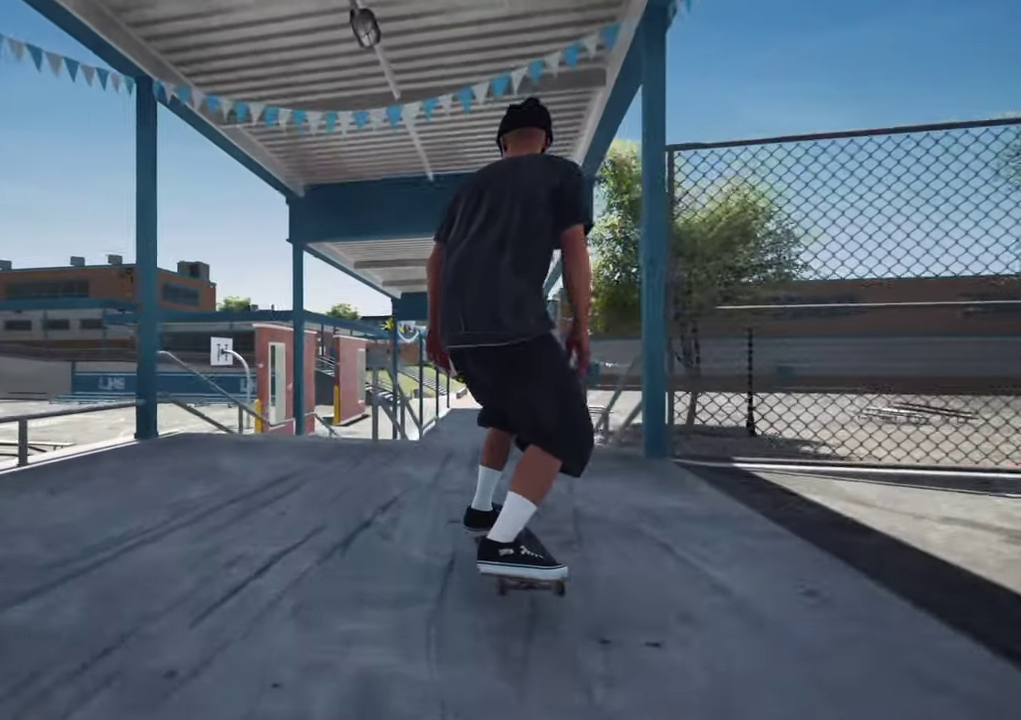
{"dt_ms": 700, "buttons": ["R2"], "left_stick": "center", "right_stick": "center", "events": [[567, "left_stick", "up"], [617, "right_stick", "center"], [650, "R2", "down"], [700, "left_stick", "center"]]}
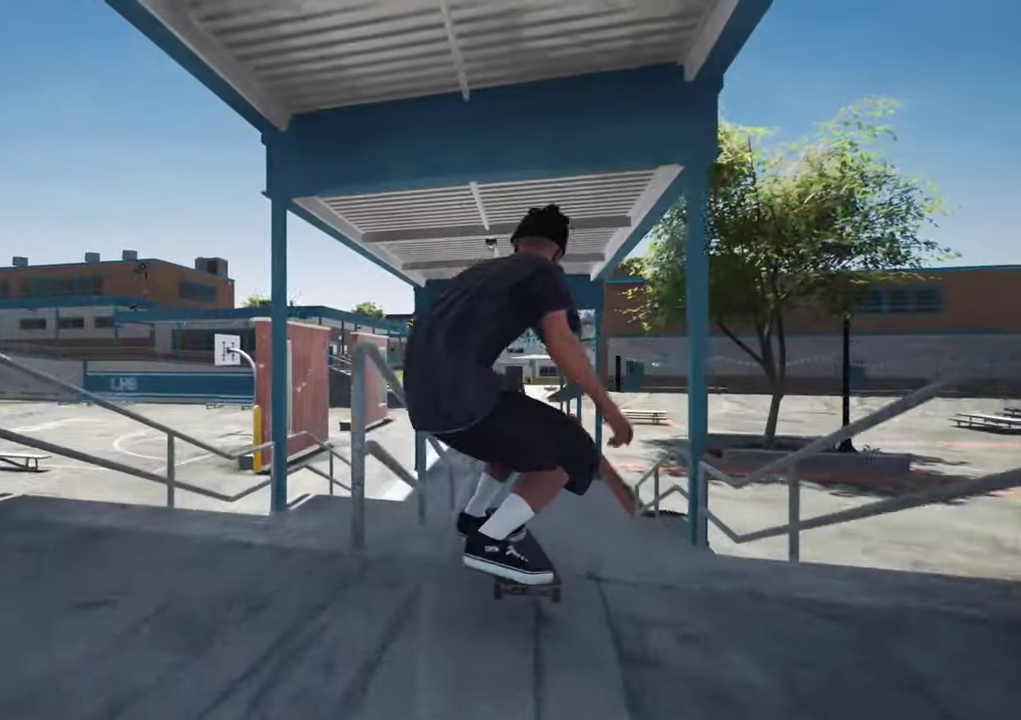
{"dt_ms": 300, "buttons": ["R2"], "left_stick": "up-right", "right_stick": "left", "events": [[184, "left_stick", "up-right"], [200, "right_stick", "left"]]}
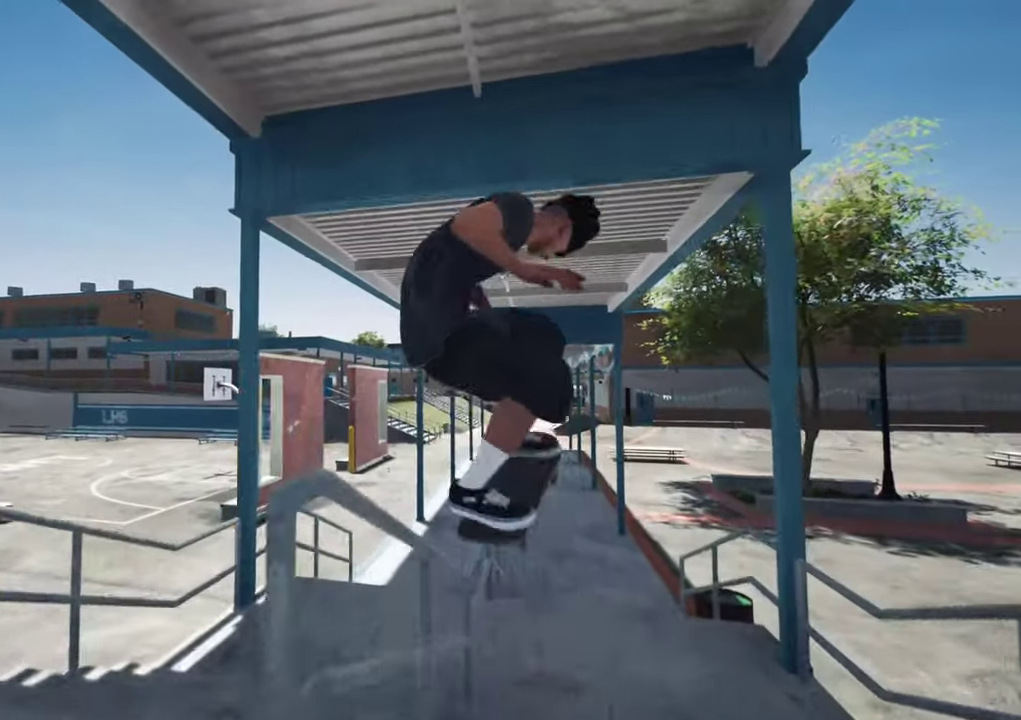
{"dt_ms": 400, "buttons": [], "left_stick": "up", "right_stick": "left", "events": [[100, "R2", "up"], [200, "left_stick", "up"]]}
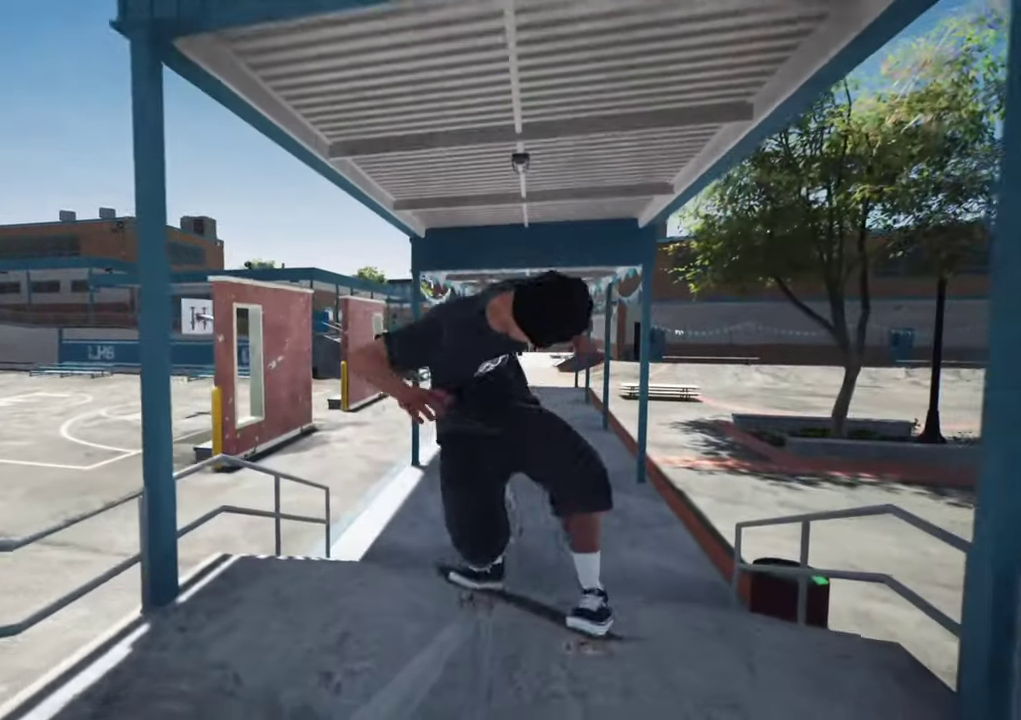
{"dt_ms": 600, "buttons": [], "left_stick": "up", "right_stick": "left", "events": [[117, "L2", "down"], [217, "left_stick", "center"], [267, "L2", "up"], [400, "left_stick", "up"]]}